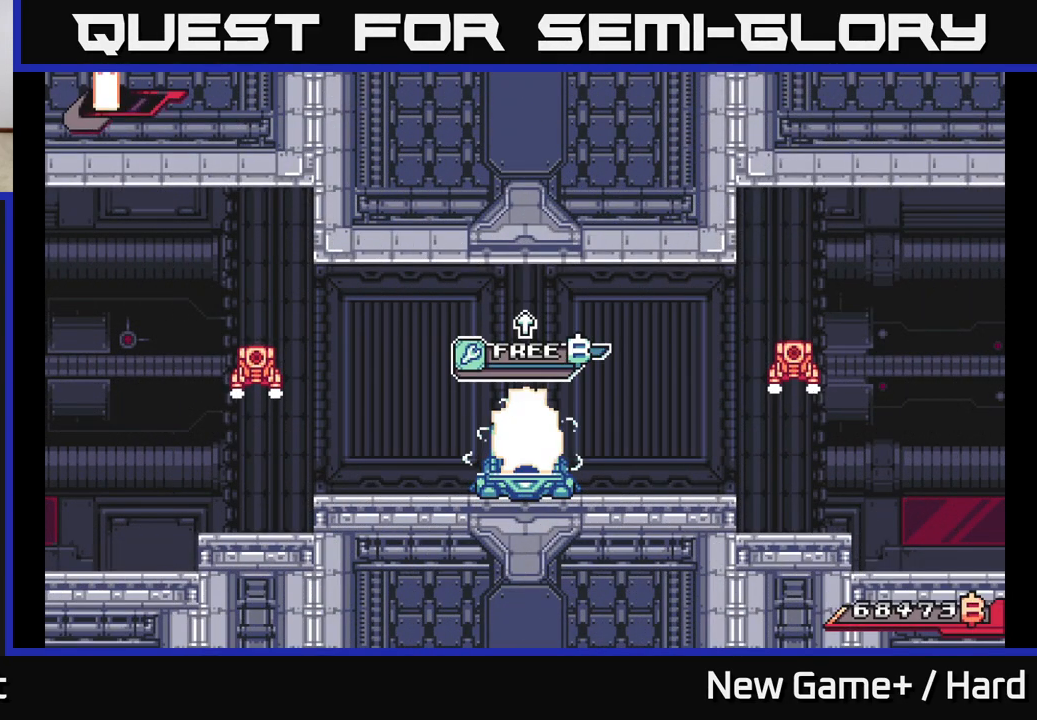
Gameplay with a controller (Xbox layout); each line is a JSON object with the inputs held at the frame after it. "events" lists button and stick changes between this image and that frame as [ms after this image, input, new state], when the widget could be followed in between.
{"buttons": [], "left_stick": "center", "right_stick": "center", "events": [[150, "A", "down"], [300, "A", "up"], [383, "A", "down"], [483, "A", "up"]]}
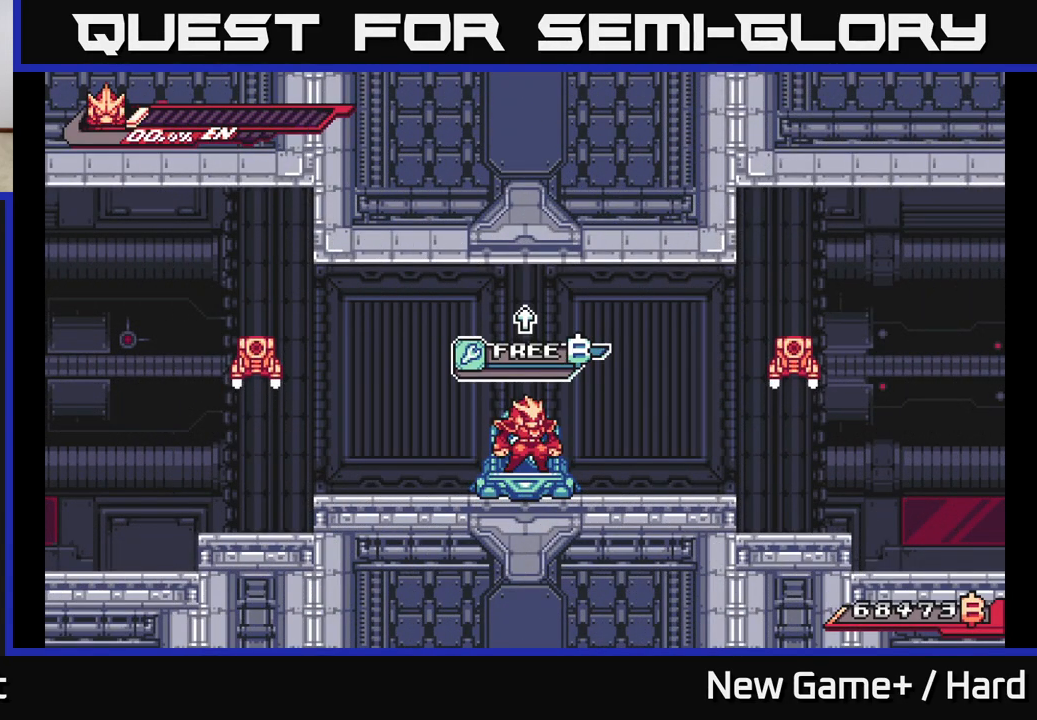
{"buttons": [], "left_stick": "right", "right_stick": "center", "events": [[17, "left_stick", "up-right"], [67, "A", "down"], [117, "left_stick", "center"], [233, "A", "up"], [350, "left_stick", "right"]]}
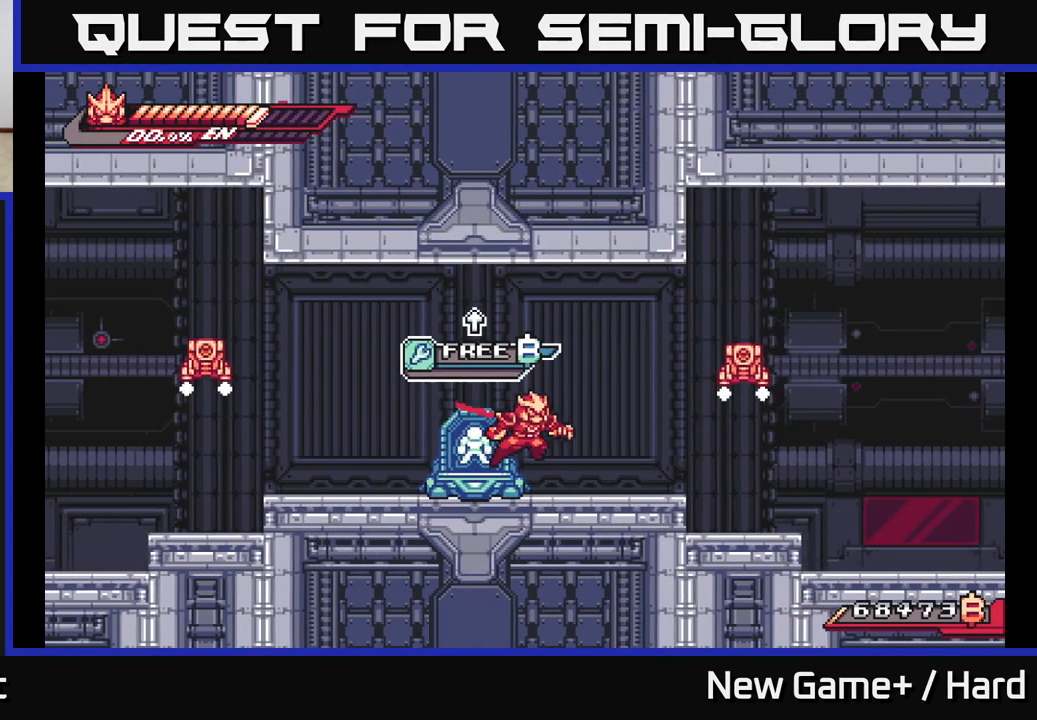
{"buttons": ["A", "L2"], "left_stick": "right", "right_stick": "center", "events": [[50, "left_stick", "center"], [200, "left_stick", "right"], [250, "L2", "down"], [433, "A", "down"]]}
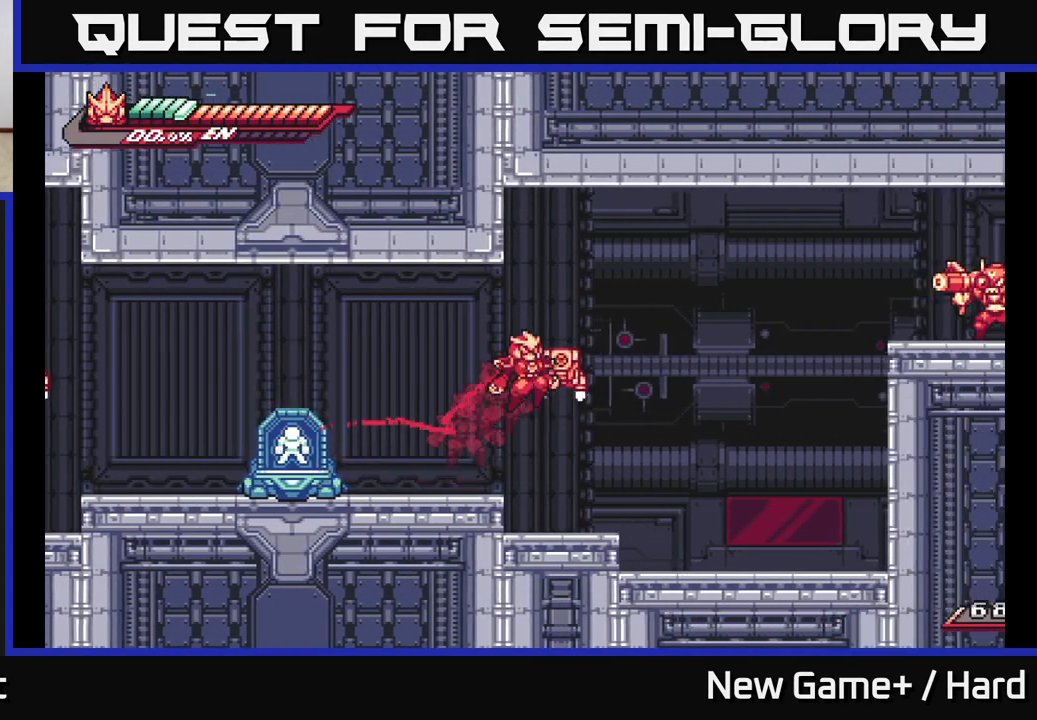
{"buttons": ["A", "L2"], "left_stick": "right", "right_stick": "center", "events": [[67, "X", "down"], [250, "X", "up"], [317, "A", "up"], [450, "A", "down"]]}
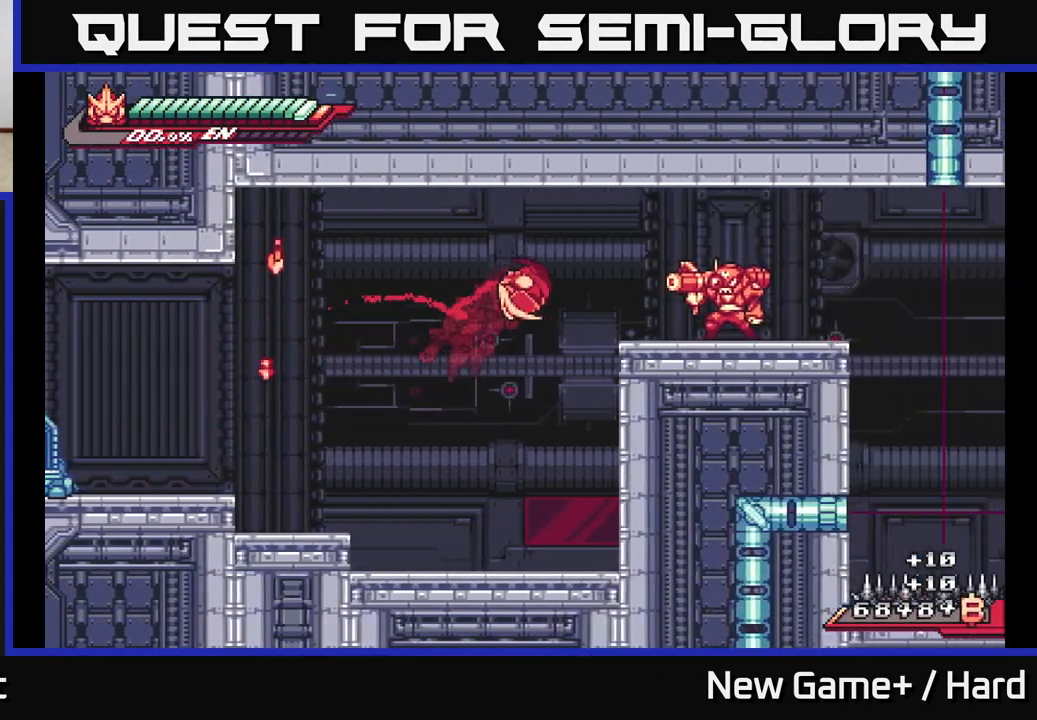
{"buttons": [], "left_stick": "right", "right_stick": "center", "events": [[83, "X", "down"], [133, "A", "up"], [167, "L2", "up"], [217, "X", "up"], [217, "left_stick", "center"], [317, "X", "down"], [417, "X", "up"], [433, "left_stick", "right"]]}
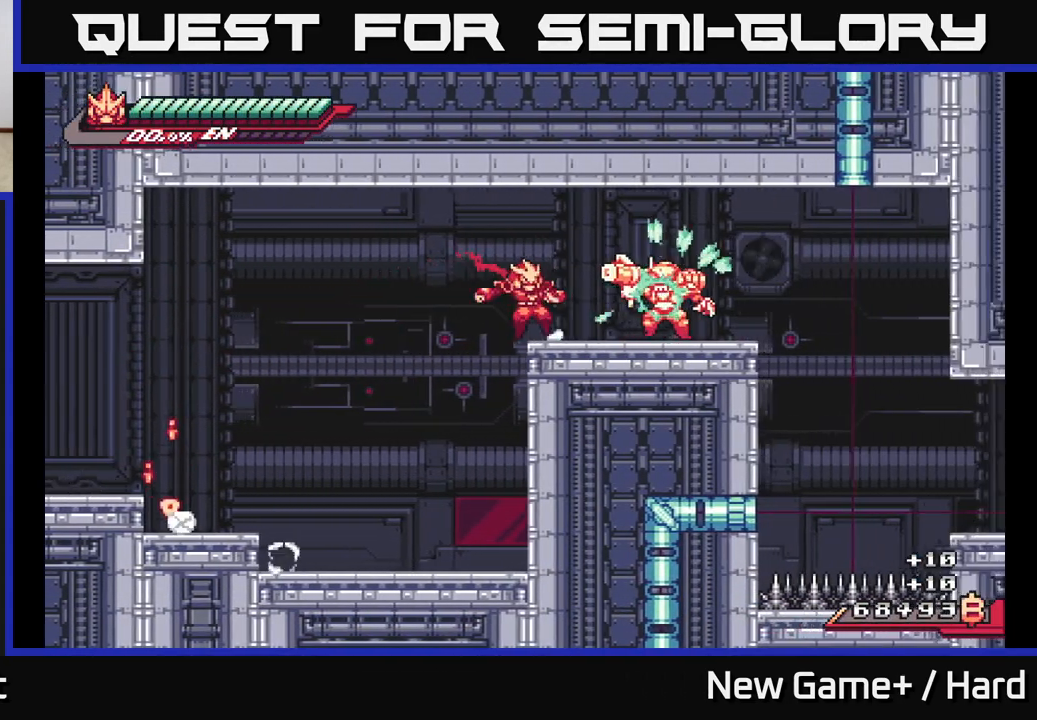
{"buttons": ["X"], "left_stick": "center", "right_stick": "center", "events": [[33, "A", "down"], [33, "X", "down"], [100, "left_stick", "center"], [133, "X", "up"], [183, "A", "up"], [250, "X", "down"], [283, "left_stick", "right"], [350, "X", "up"], [433, "left_stick", "center"], [467, "X", "down"]]}
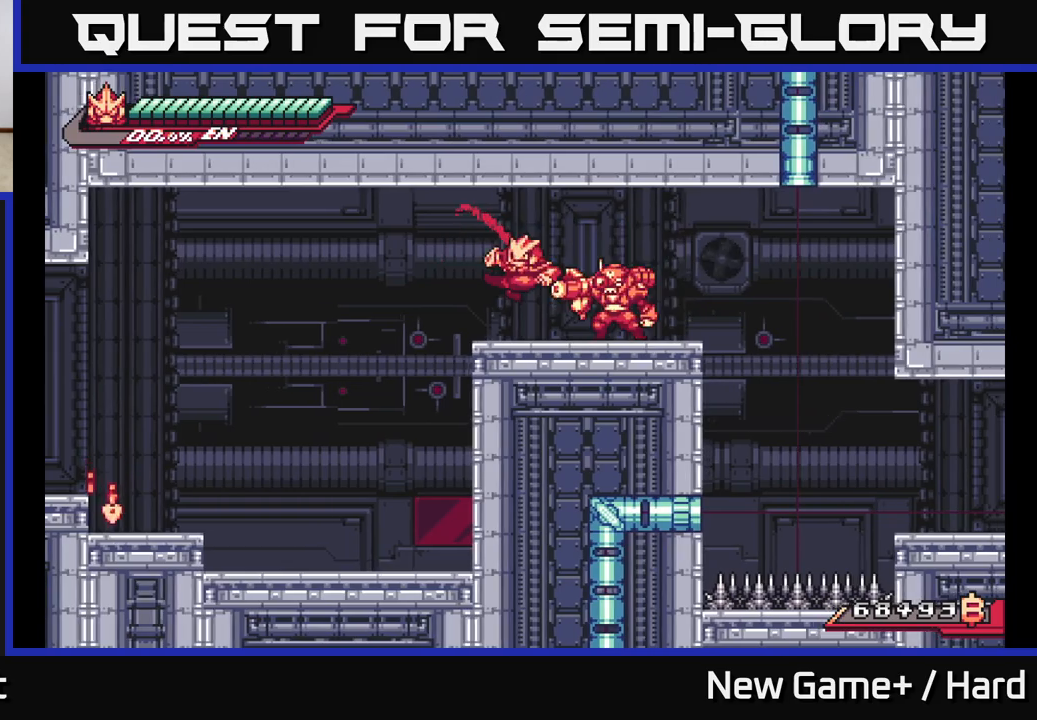
{"buttons": ["X"], "left_stick": "center", "right_stick": "center", "events": [[83, "X", "up"], [167, "X", "down"], [317, "X", "up"], [383, "X", "down"]]}
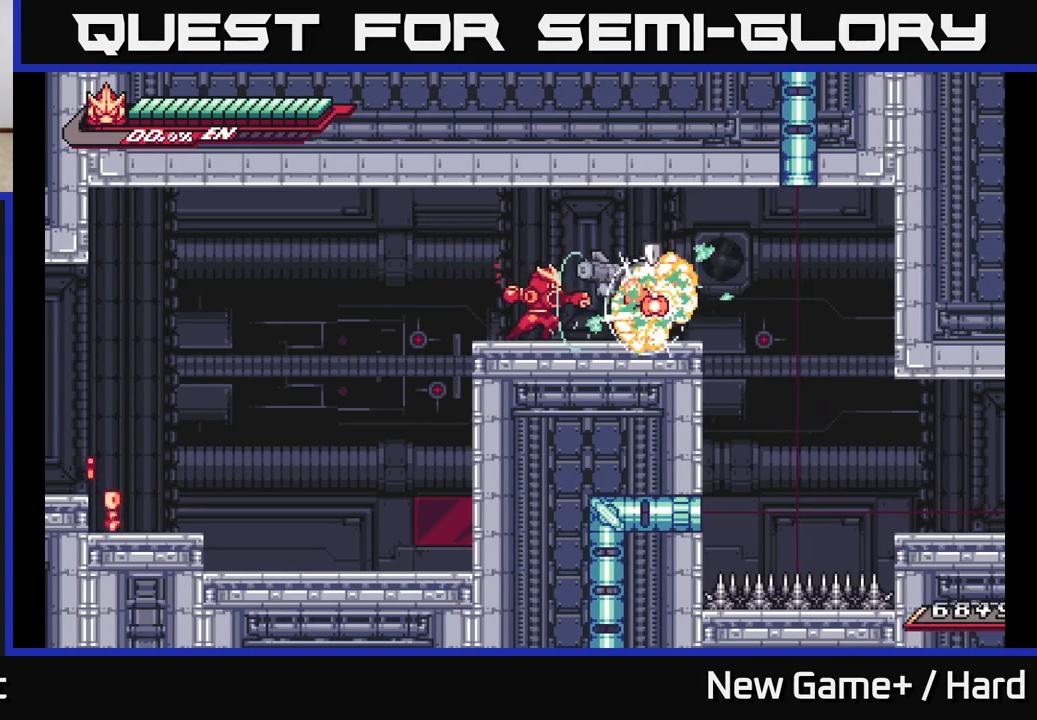
{"buttons": [], "left_stick": "center", "right_stick": "center", "events": [[17, "X", "up"], [117, "X", "down"], [233, "X", "up"], [317, "left_stick", "right"], [483, "left_stick", "center"]]}
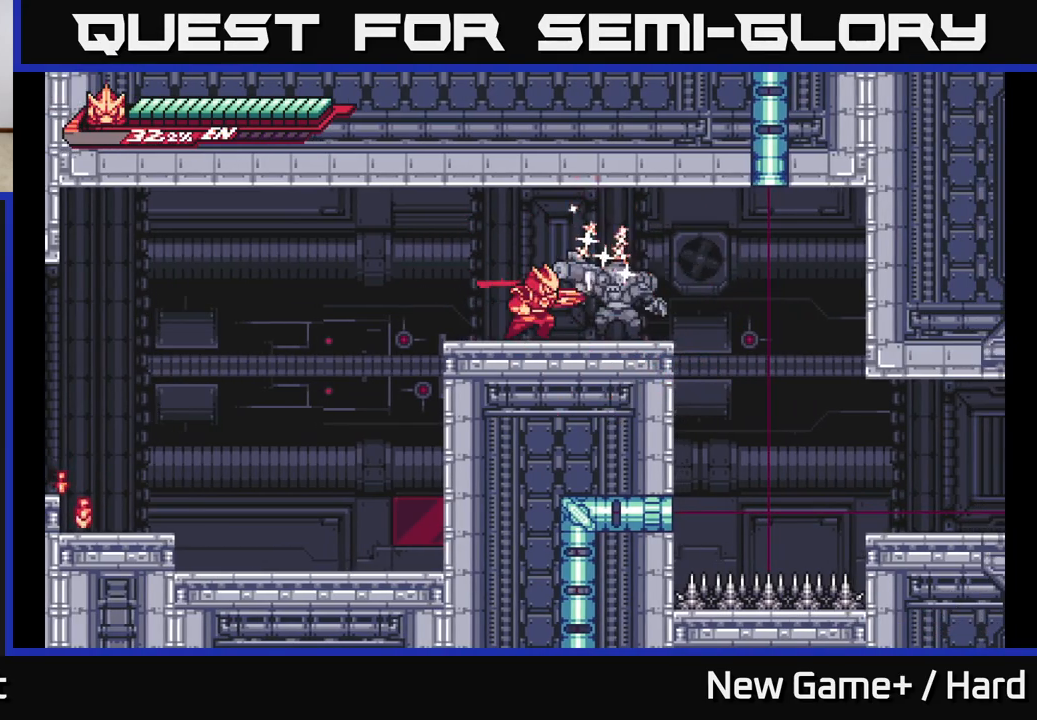
{"buttons": [], "left_stick": "down-left", "right_stick": "center", "events": [[17, "R2", "down"], [283, "left_stick", "right"], [317, "A", "down"], [317, "L2", "down"], [400, "A", "up"], [400, "R2", "up"], [433, "L2", "up"], [483, "left_stick", "down-left"]]}
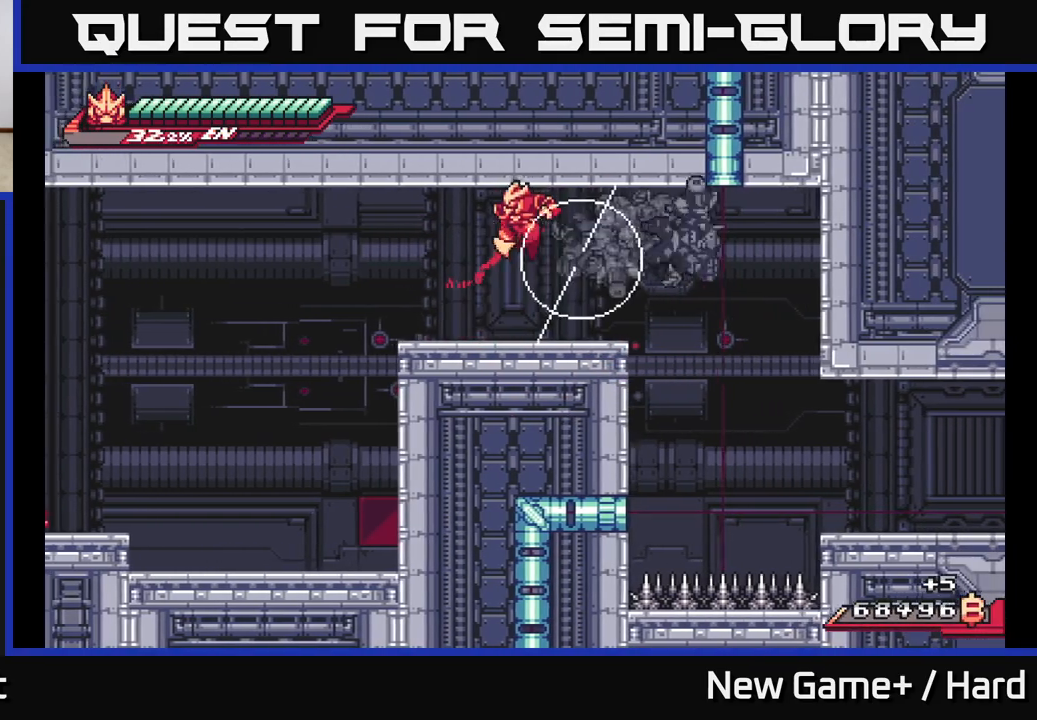
{"buttons": ["L2"], "left_stick": "right", "right_stick": "center", "events": [[83, "left_stick", "left"], [217, "left_stick", "center"], [383, "left_stick", "right"], [433, "L2", "down"]]}
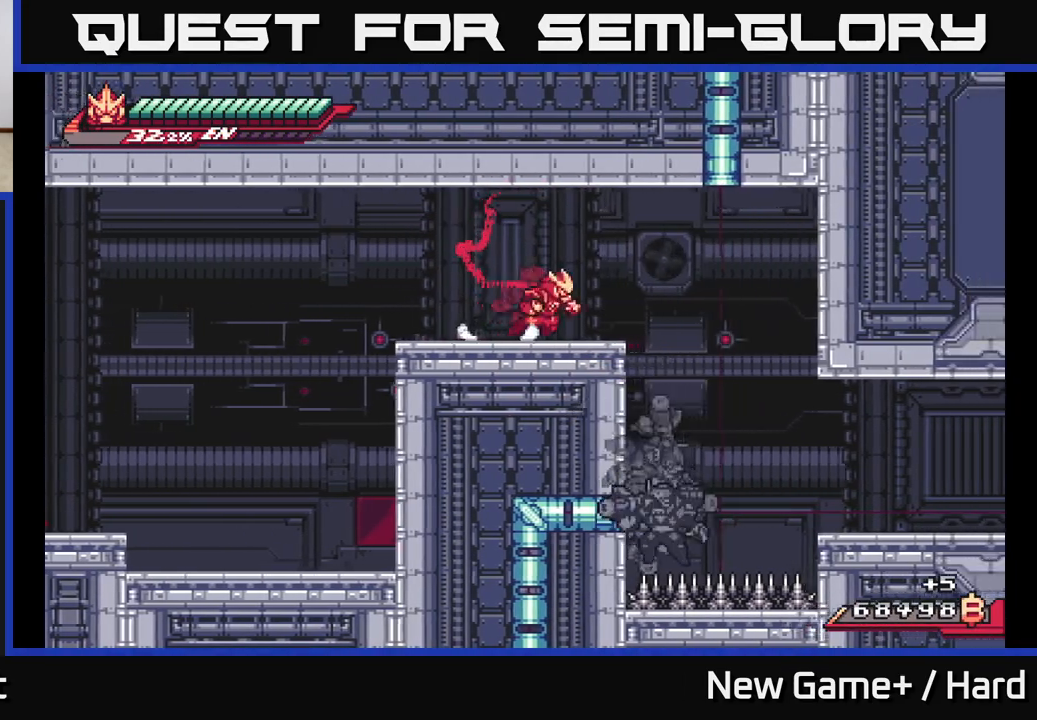
{"buttons": ["L2"], "left_stick": "right", "right_stick": "center", "events": []}
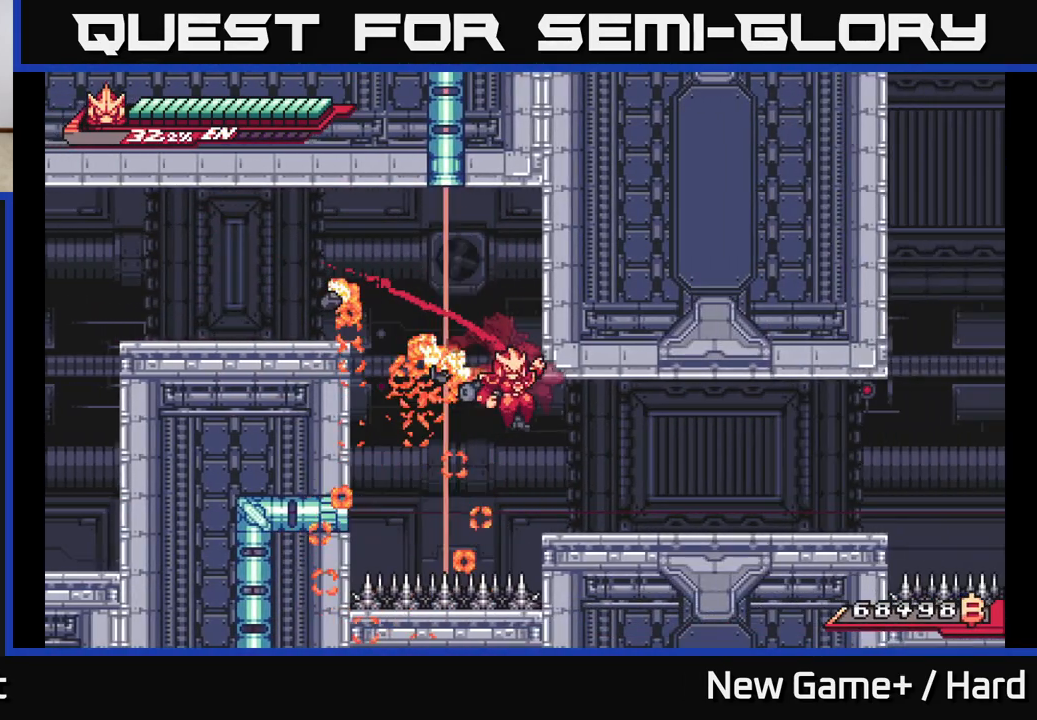
{"buttons": ["L2"], "left_stick": "right", "right_stick": "center", "events": []}
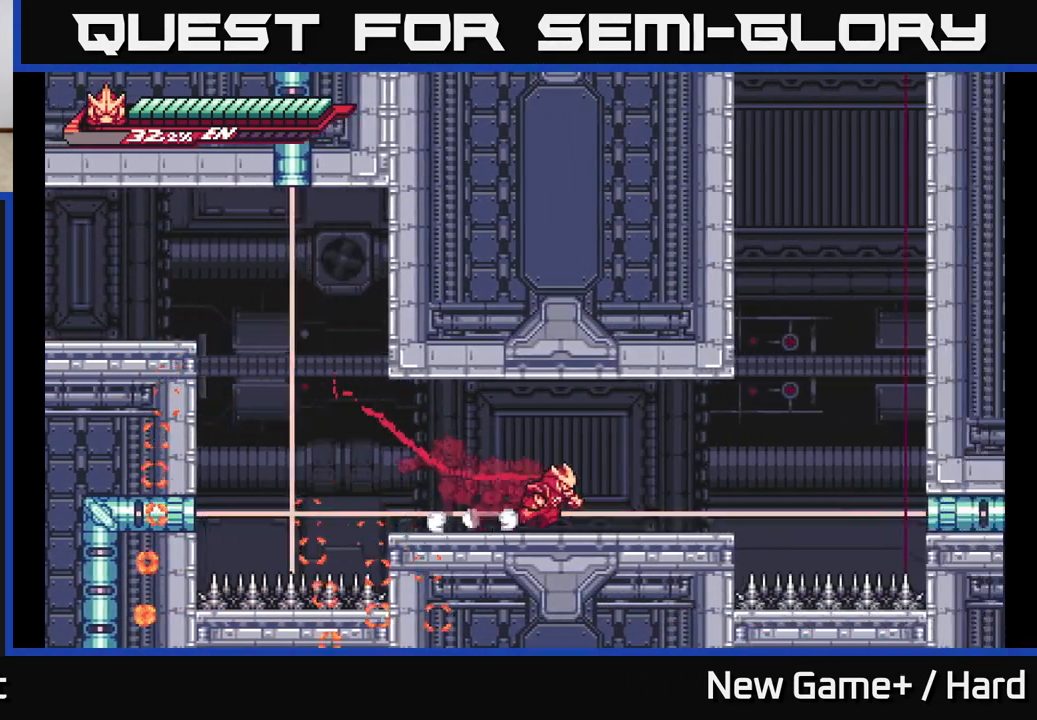
{"buttons": ["A", "L2"], "left_stick": "right", "right_stick": "center", "events": [[333, "A", "down"]]}
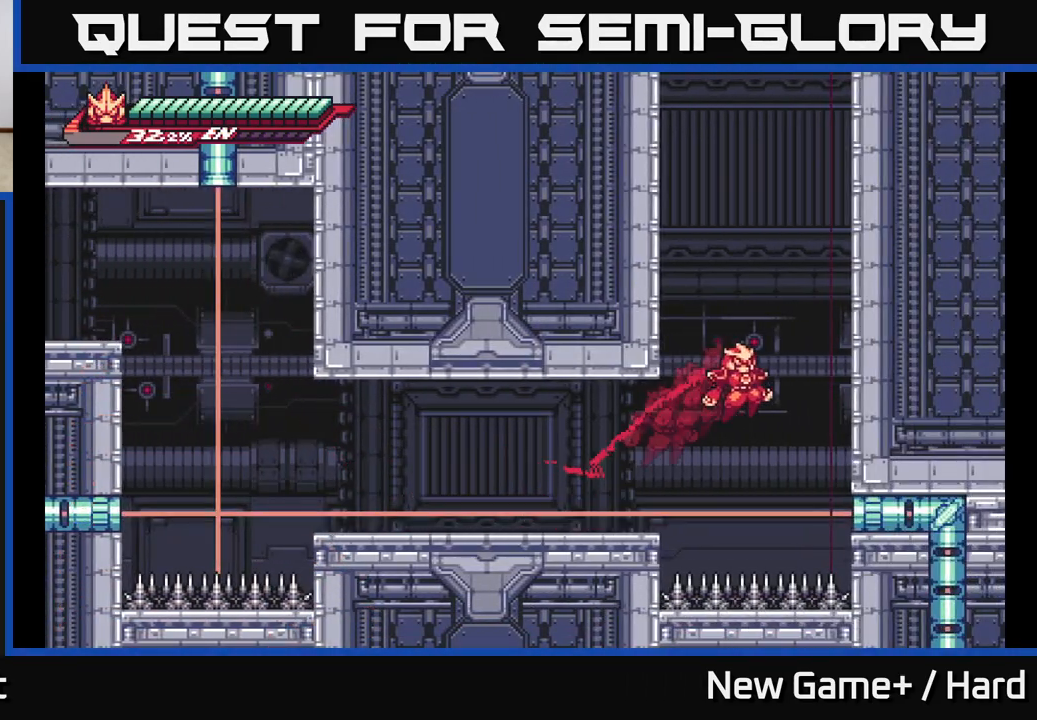
{"buttons": ["L2"], "left_stick": "left", "right_stick": "center", "events": [[17, "A", "up"], [67, "A", "down"], [250, "A", "up"], [300, "A", "down"], [333, "left_stick", "left"], [483, "A", "up"]]}
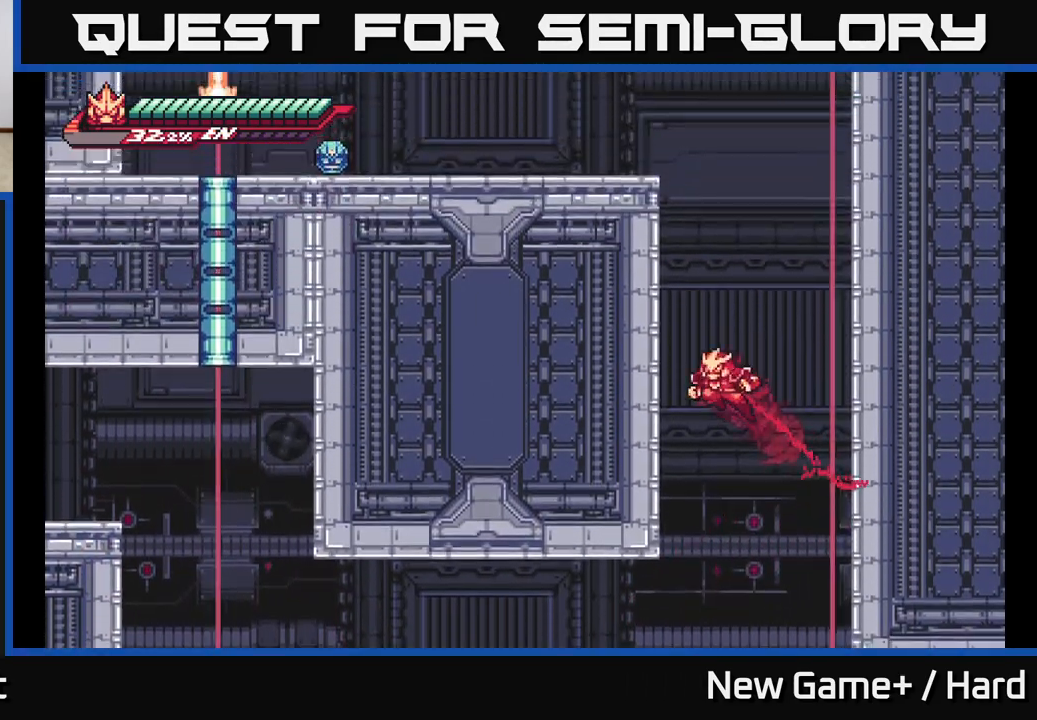
{"buttons": ["A", "L2"], "left_stick": "left", "right_stick": "center", "events": [[33, "A", "down"], [183, "A", "up"], [233, "A", "down"], [383, "A", "up"], [450, "A", "down"]]}
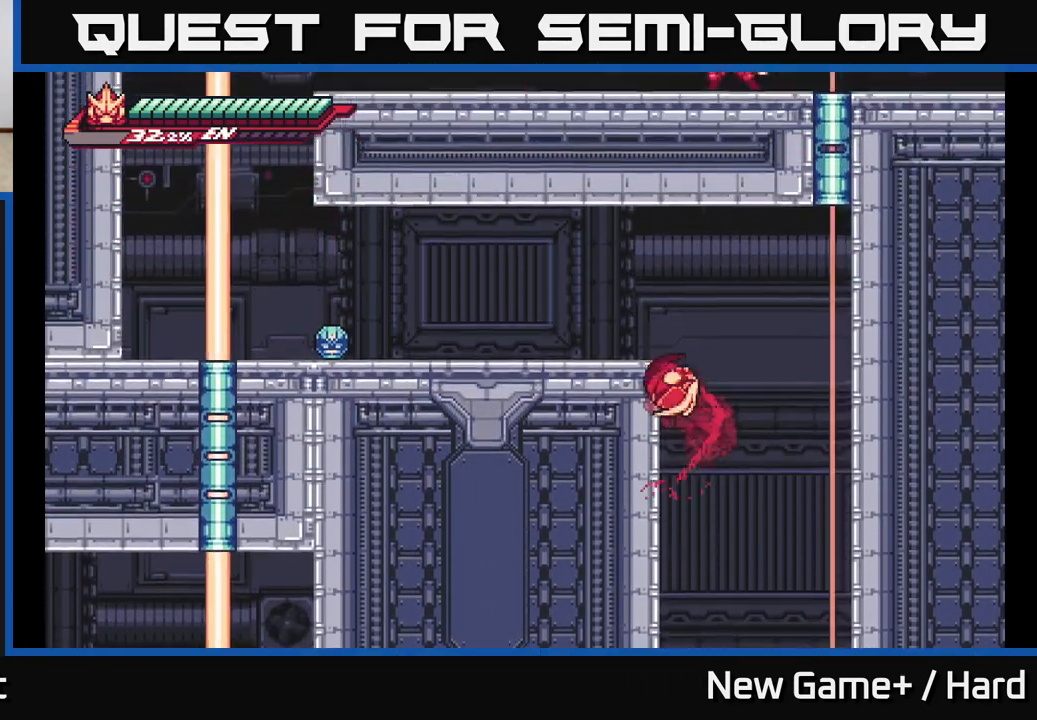
{"buttons": ["A", "L2"], "left_stick": "left", "right_stick": "center", "events": [[83, "A", "up"], [150, "A", "down"], [333, "A", "up"], [400, "A", "down"]]}
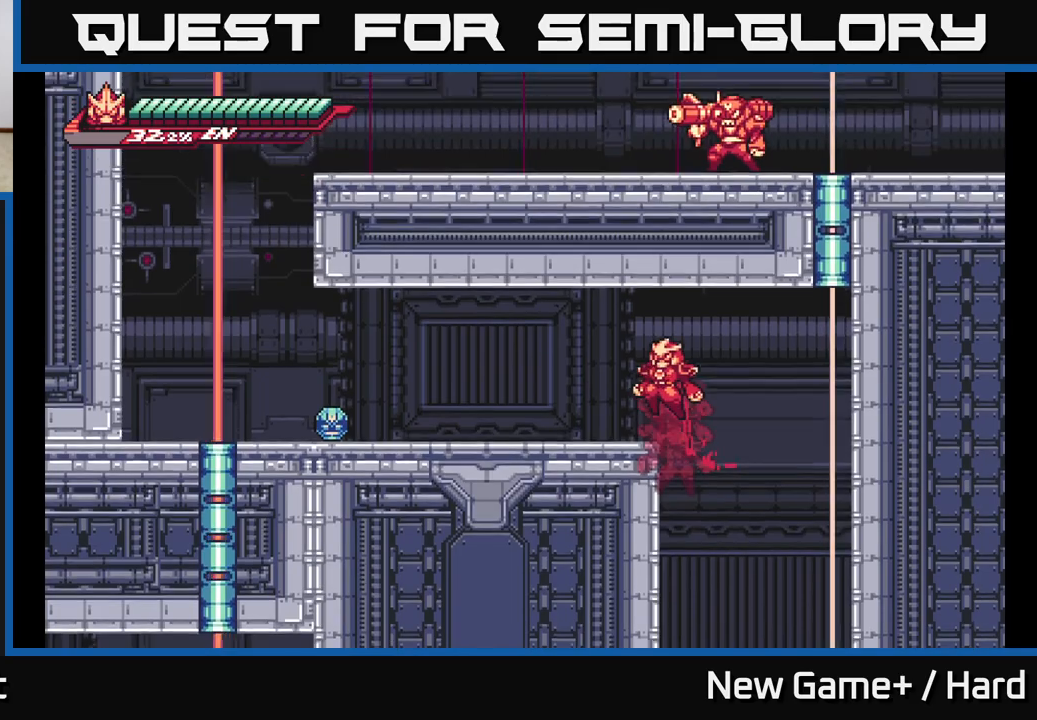
{"buttons": [], "left_stick": "left", "right_stick": "center", "events": [[83, "A", "up"], [383, "X", "down"], [467, "L2", "up"], [500, "X", "up"]]}
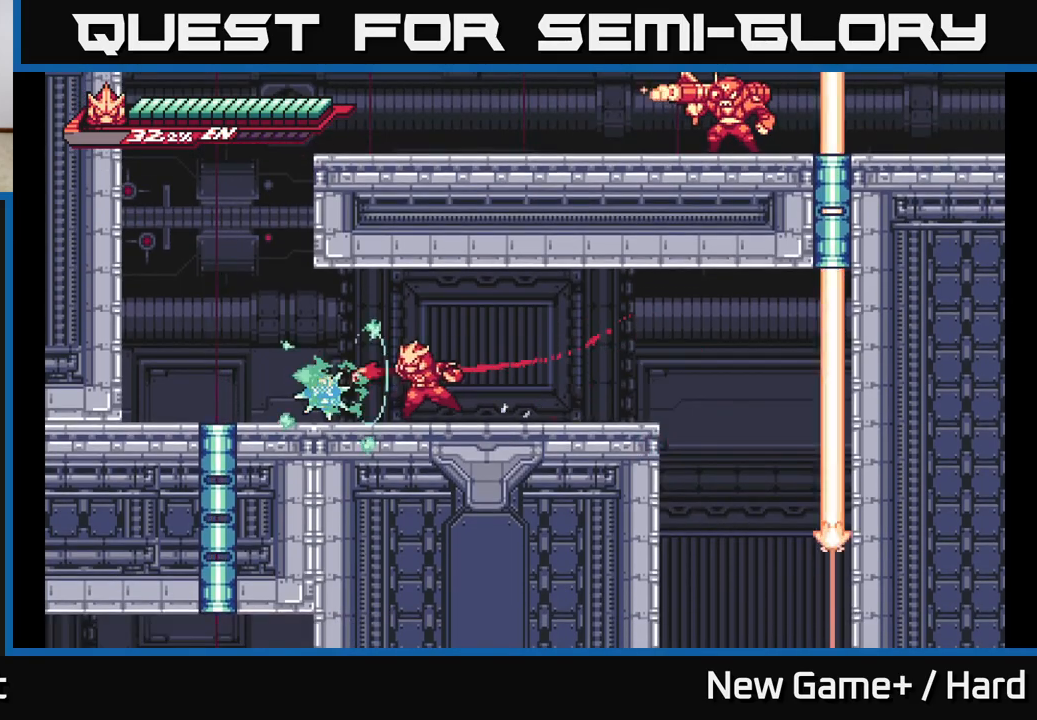
{"buttons": ["X"], "left_stick": "center", "right_stick": "center", "events": [[33, "left_stick", "center"], [83, "X", "down"], [217, "X", "up"], [283, "X", "down"], [417, "X", "up"], [500, "X", "down"]]}
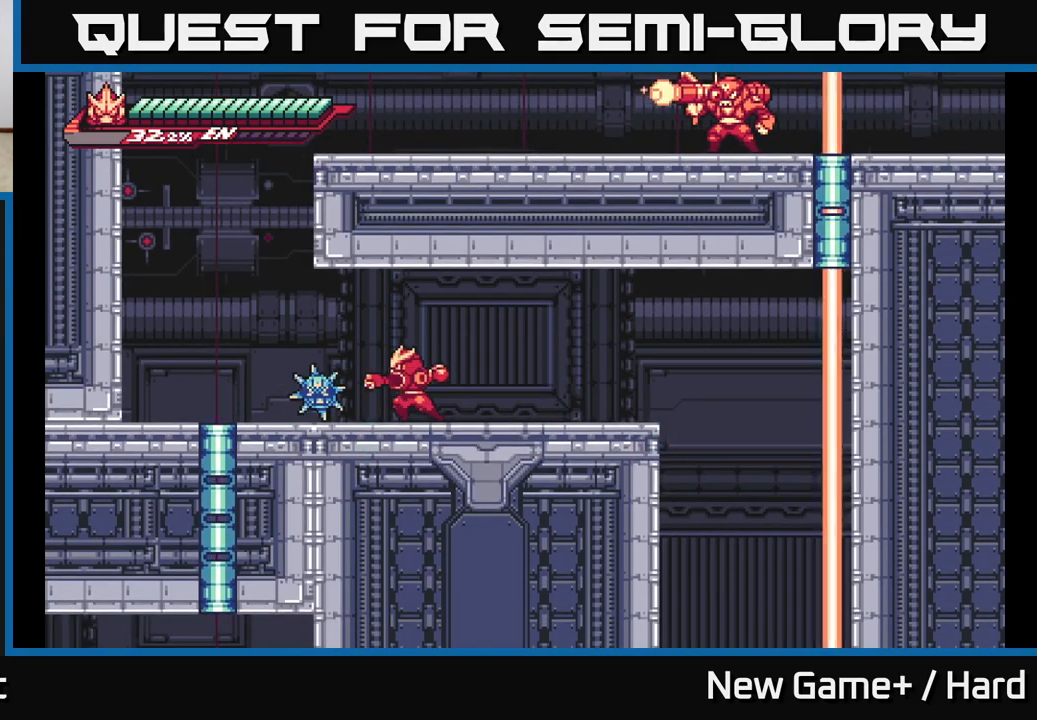
{"buttons": [], "left_stick": "center", "right_stick": "center", "events": [[117, "X", "up"], [200, "X", "down"], [333, "X", "up"]]}
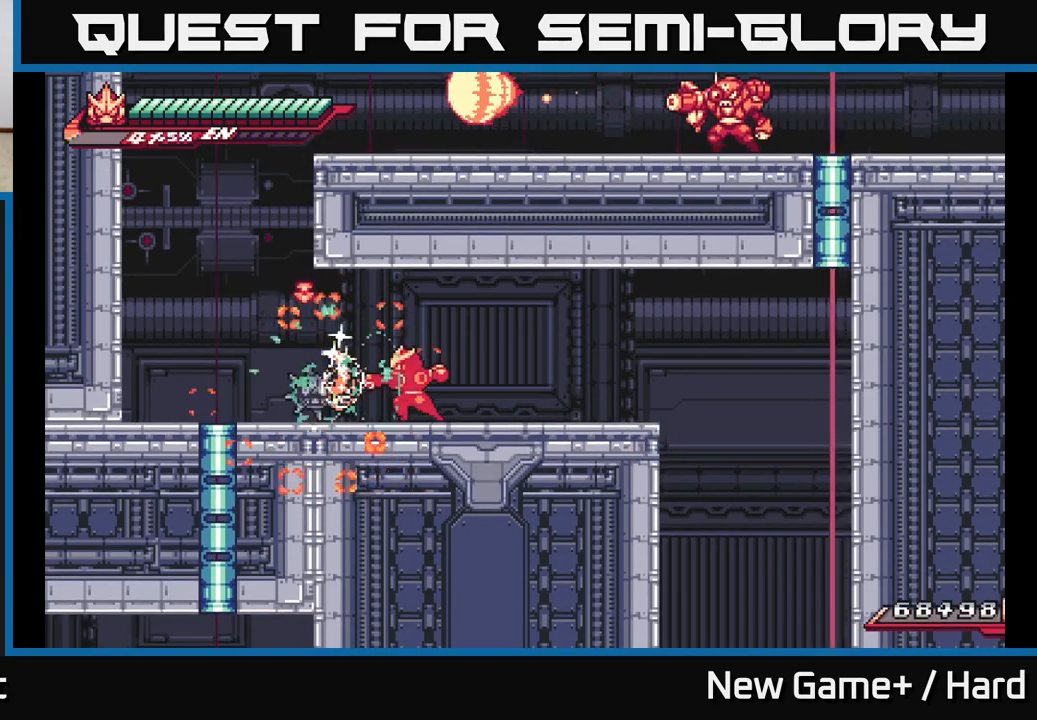
{"buttons": ["R2"], "left_stick": "left", "right_stick": "center", "events": [[167, "R2", "down"], [167, "left_stick", "left"], [350, "left_stick", "center"], [450, "left_stick", "left"]]}
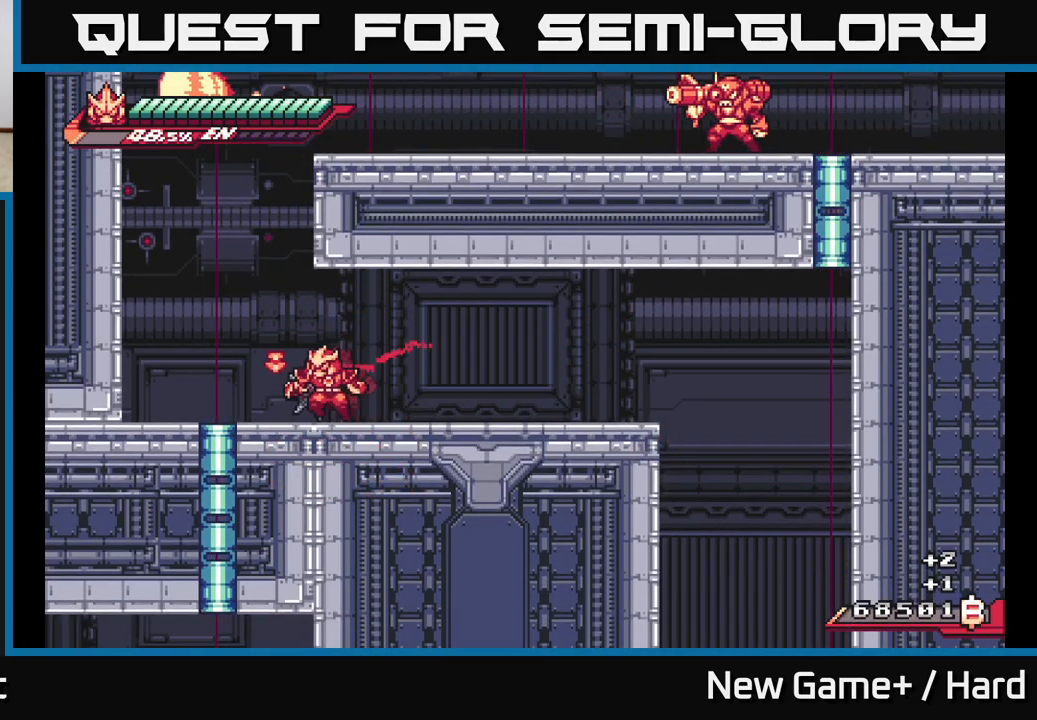
{"buttons": ["R2"], "left_stick": "center", "right_stick": "center", "events": [[17, "L2", "down"], [133, "R2", "up"], [200, "left_stick", "center"], [217, "L2", "up"], [367, "left_stick", "right"], [417, "R2", "down"], [483, "left_stick", "center"]]}
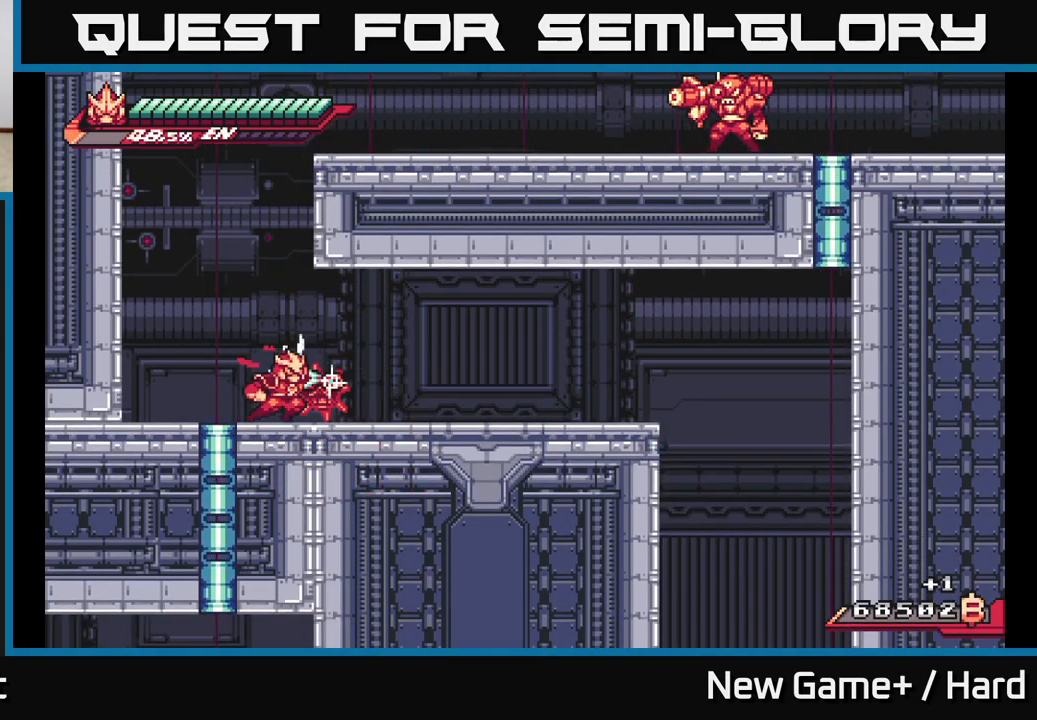
{"buttons": ["L2", "R2"], "left_stick": "left", "right_stick": "center", "events": [[133, "L2", "down"], [150, "left_stick", "left"], [250, "A", "down"], [483, "A", "up"]]}
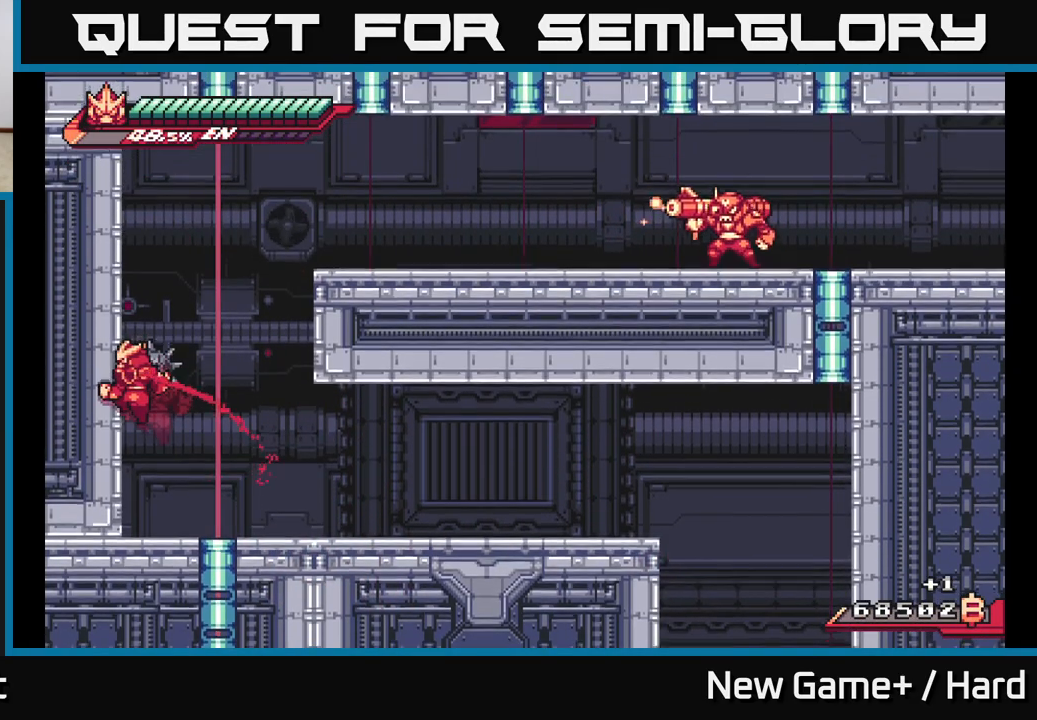
{"buttons": ["A", "L2", "R2"], "left_stick": "right", "right_stick": "center", "events": [[50, "A", "down"], [117, "left_stick", "right"], [300, "A", "up"], [400, "A", "down"]]}
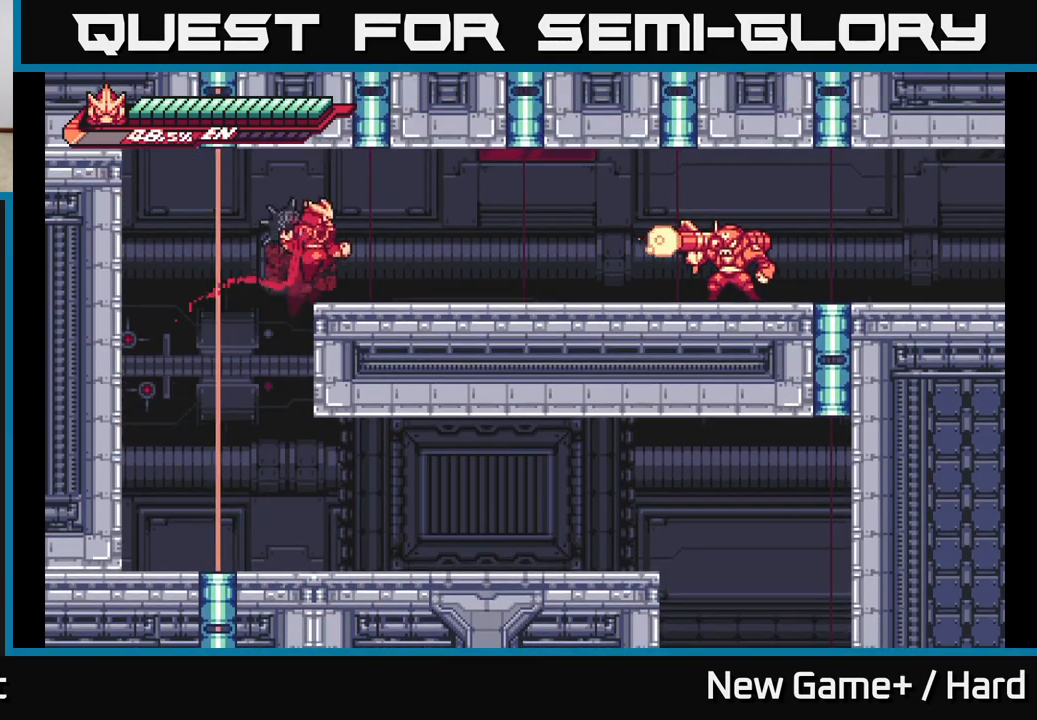
{"buttons": ["L2"], "left_stick": "left", "right_stick": "center", "events": [[83, "A", "up"], [83, "R2", "up"], [150, "L2", "up"], [183, "left_stick", "center"], [333, "left_stick", "left"], [483, "L2", "down"]]}
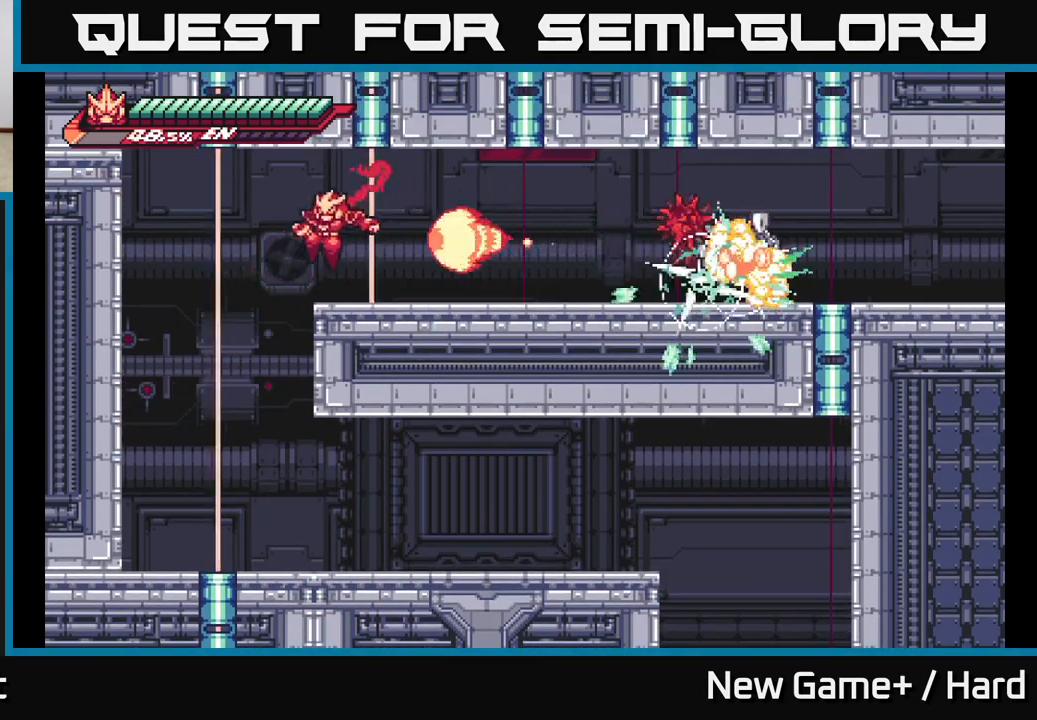
{"buttons": [], "left_stick": "right", "right_stick": "center", "events": [[83, "A", "down"], [250, "A", "up"], [267, "left_stick", "up"], [283, "A", "down"], [333, "left_stick", "right"], [467, "A", "up"], [483, "L2", "up"]]}
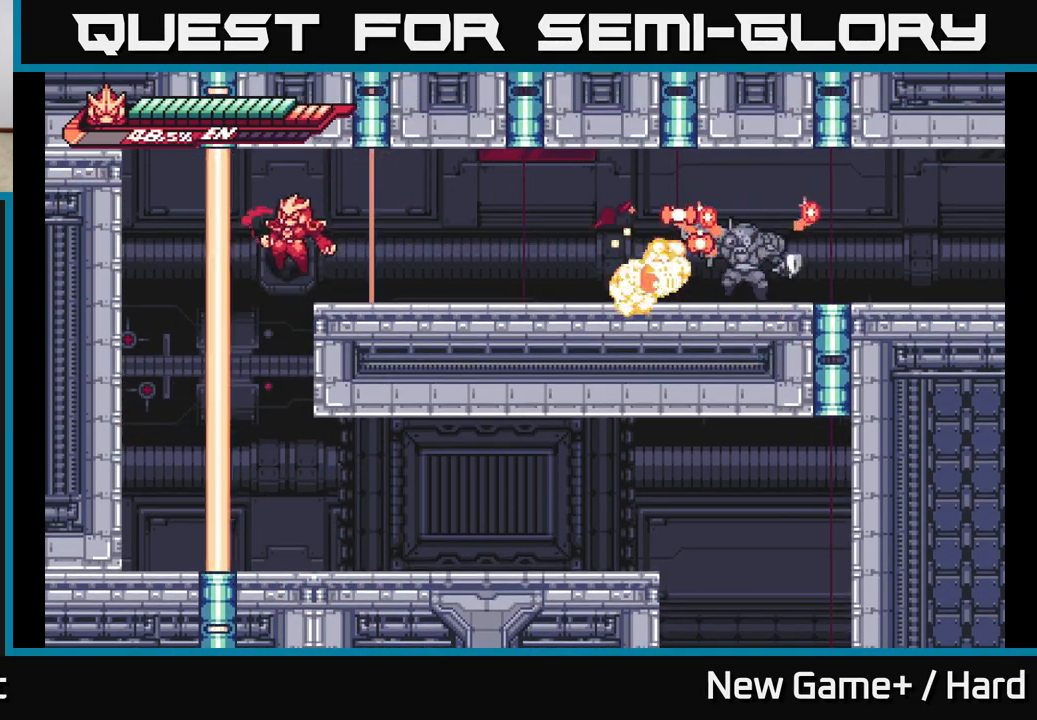
{"buttons": ["L2"], "left_stick": "right", "right_stick": "center", "events": [[117, "A", "down"], [117, "L2", "down"], [217, "A", "up"], [317, "A", "down"], [433, "A", "up"]]}
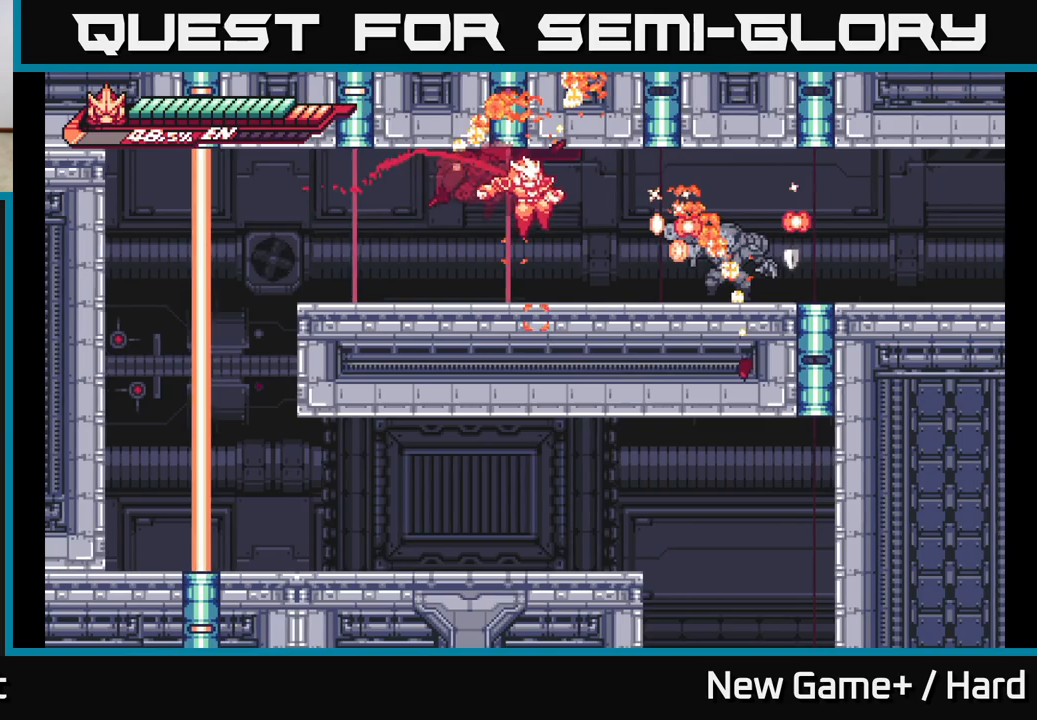
{"buttons": ["R2"], "left_stick": "center", "right_stick": "center", "events": [[150, "X", "down"], [267, "X", "up"], [317, "L2", "up"], [367, "left_stick", "center"], [483, "R2", "down"]]}
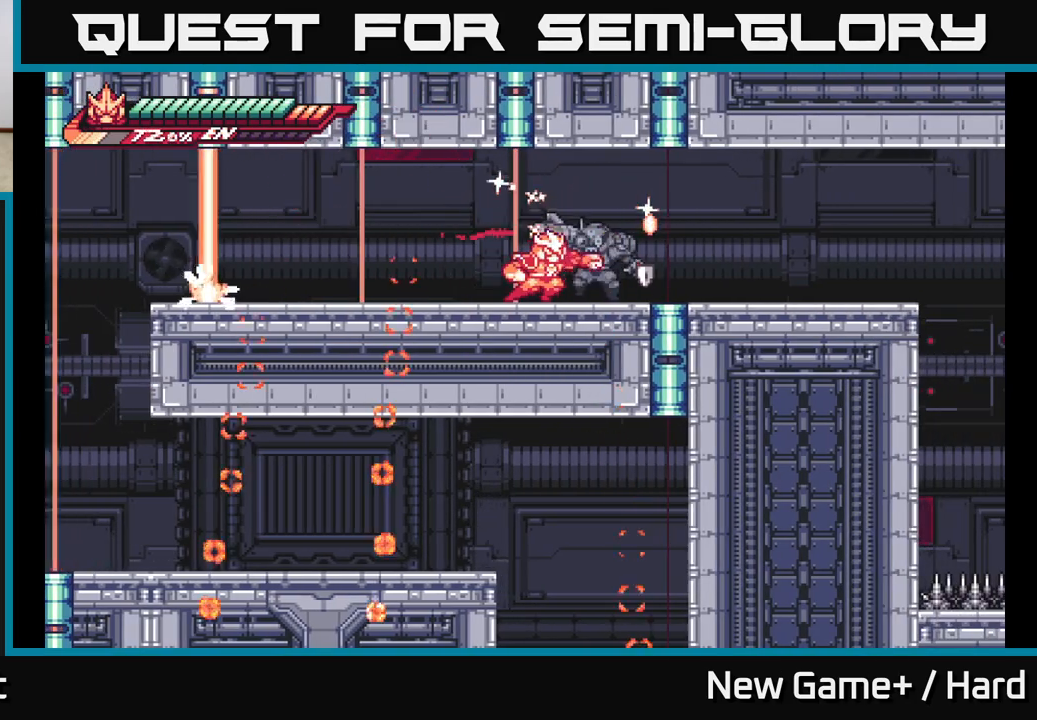
{"buttons": ["L2", "R2"], "left_stick": "right", "right_stick": "center", "events": [[200, "left_stick", "right"], [233, "L2", "down"]]}
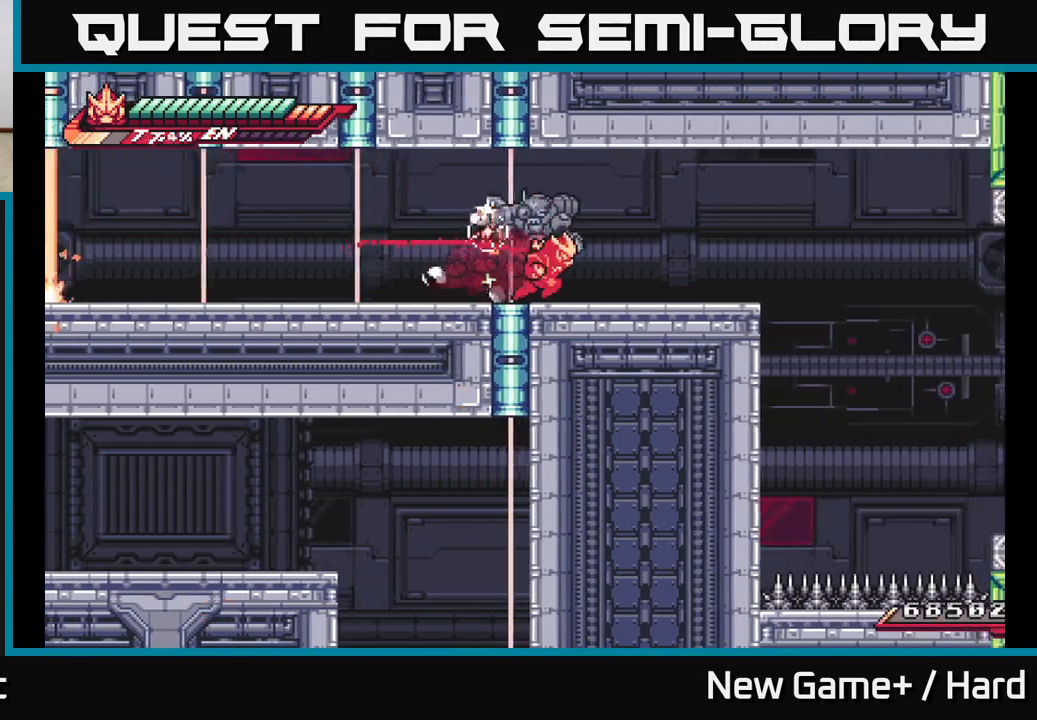
{"buttons": ["L2", "R2"], "left_stick": "right", "right_stick": "center", "events": [[433, "A", "down"], [483, "A", "up"]]}
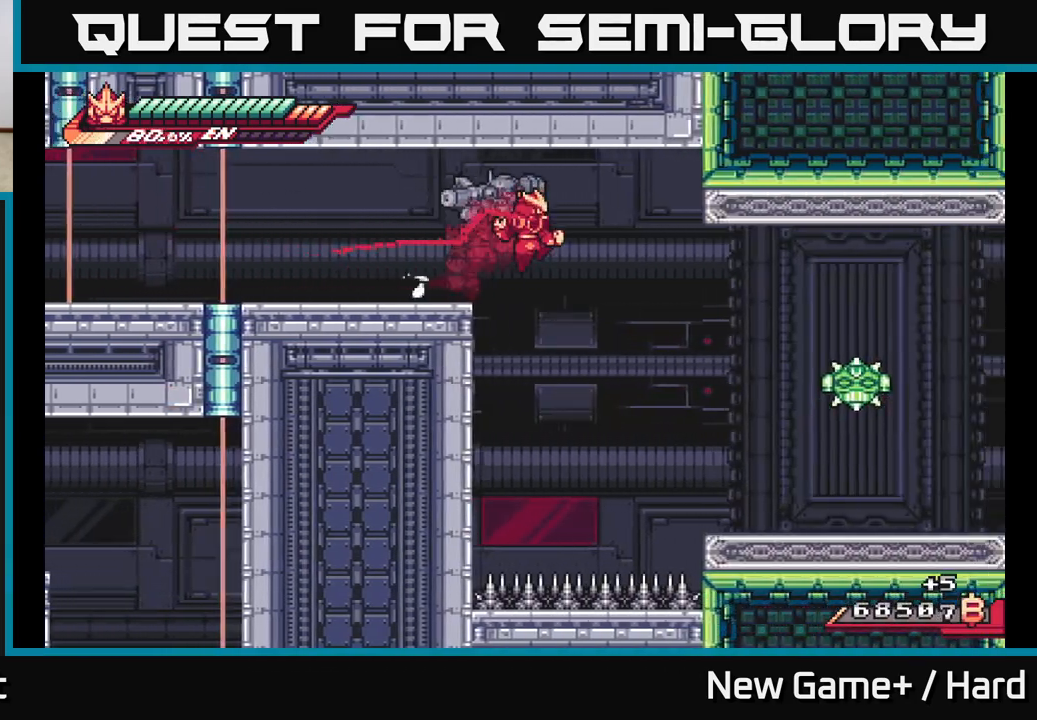
{"buttons": [], "left_stick": "center", "right_stick": "center", "events": [[333, "R2", "up"], [433, "L2", "up"], [467, "left_stick", "center"]]}